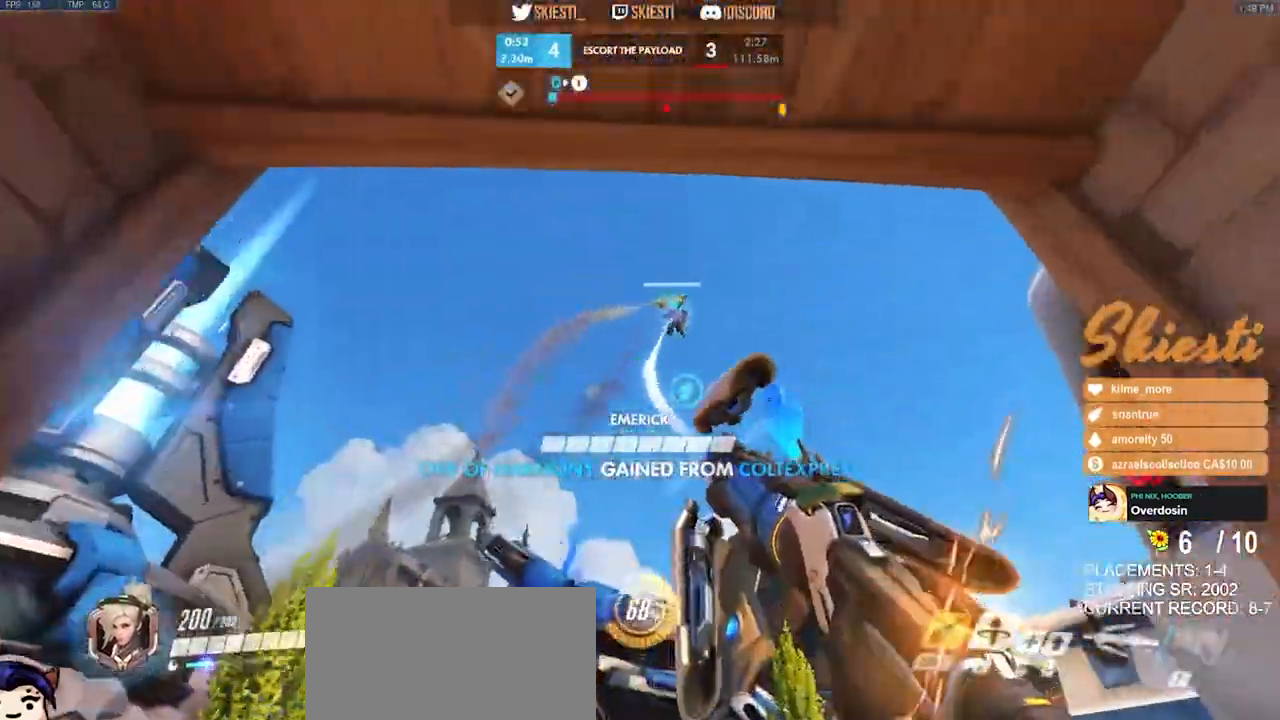
Gameplay with keyboard and mouse; each line is a JSON object with the keys and mouse buttons held at the frame after it. "events" lists presses ("down") and releases ("up") of "a", "ctrl", "d", "e", "q", "s", "shift", "space", "w", "mouse_left", "mouse_wheel", "mouse_right", "mouse_mb4" and "mouse_mb5" between this image and that frame as [ms after this image, input, new state], when the widget could be followed in between. "mouse_left", "mouse_wheel", "mouse_right", "mouse_mb4", "mouse_mb5" = the "left", "wheel", "right", "mb4", "mb5" buttons of the "mouse" list. No other keys are recorded. "wheel" means that the mouse wheel is clicked or scrolled. Mouse movement is not recorded.
{"keys": ["a", "shift", "w"], "mouse": ["left"], "events": [[67, "s", "up"], [417, "w", "down"]]}
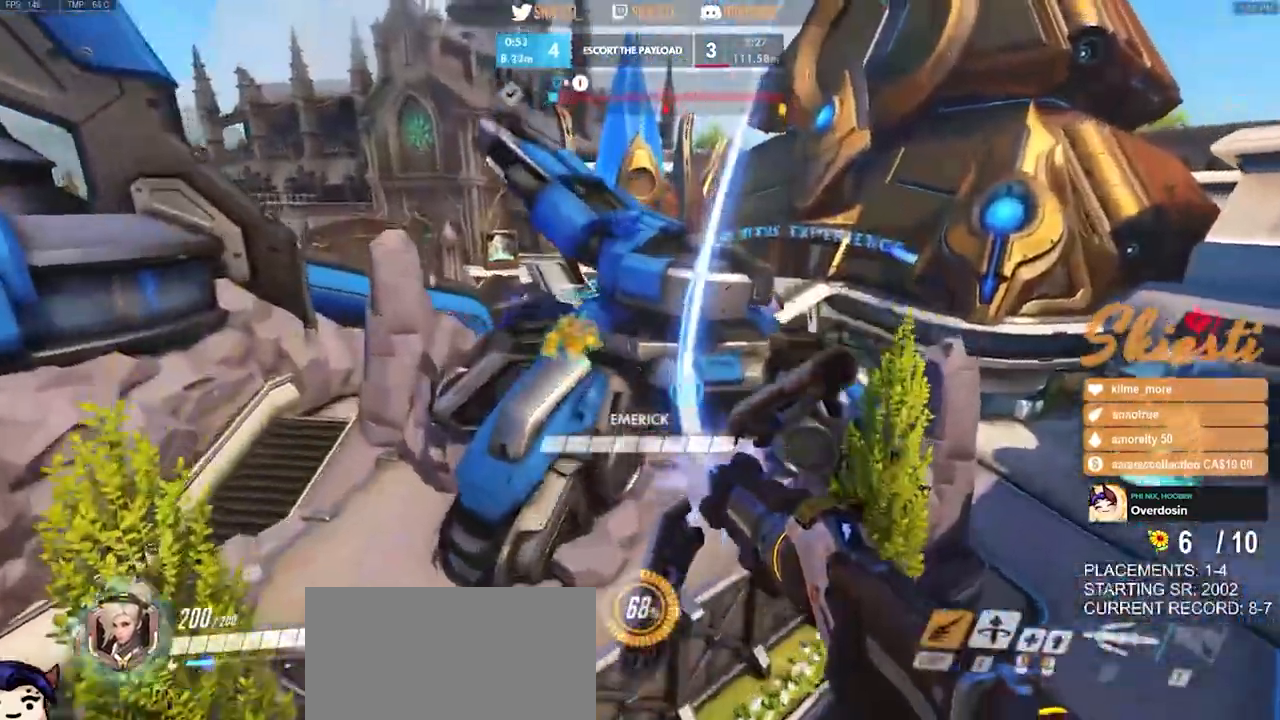
{"keys": ["a", "w"], "mouse": ["left"], "events": [[100, "shift", "up"]]}
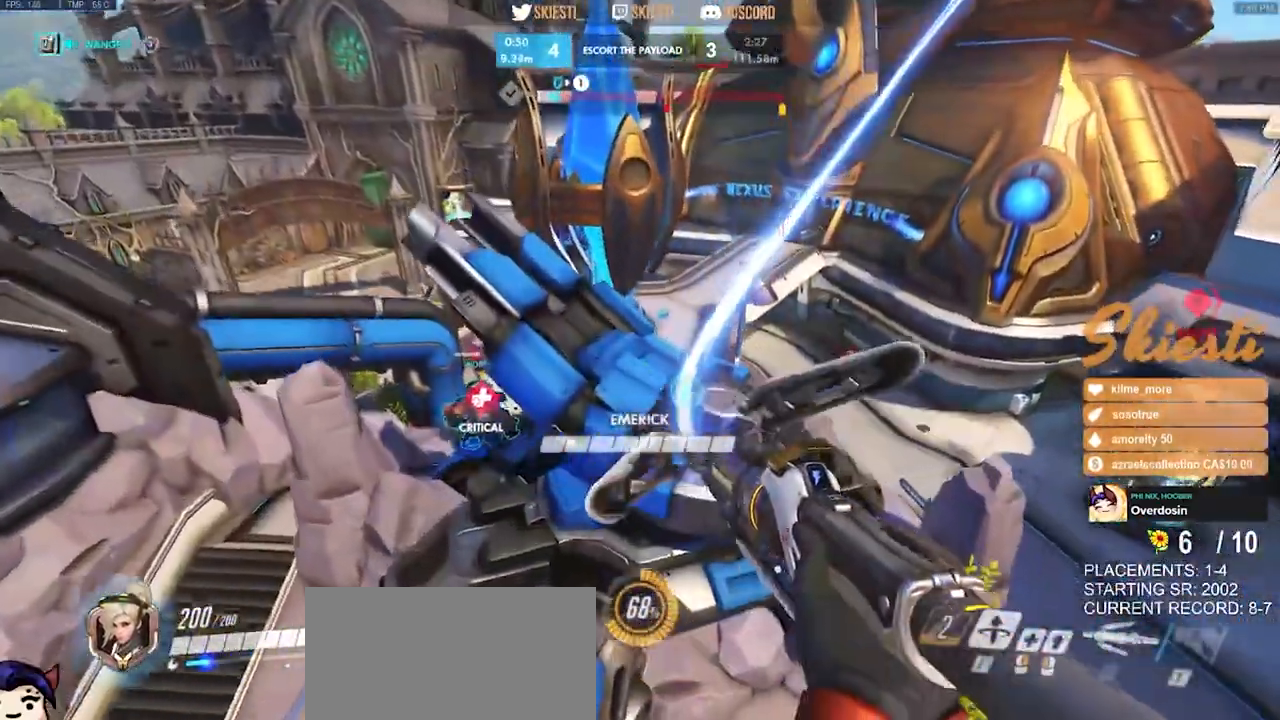
{"keys": ["a"], "mouse": ["left"], "events": [[17, "w", "up"], [33, "a", "up"], [67, "d", "down"], [267, "a", "down"], [283, "d", "up"]]}
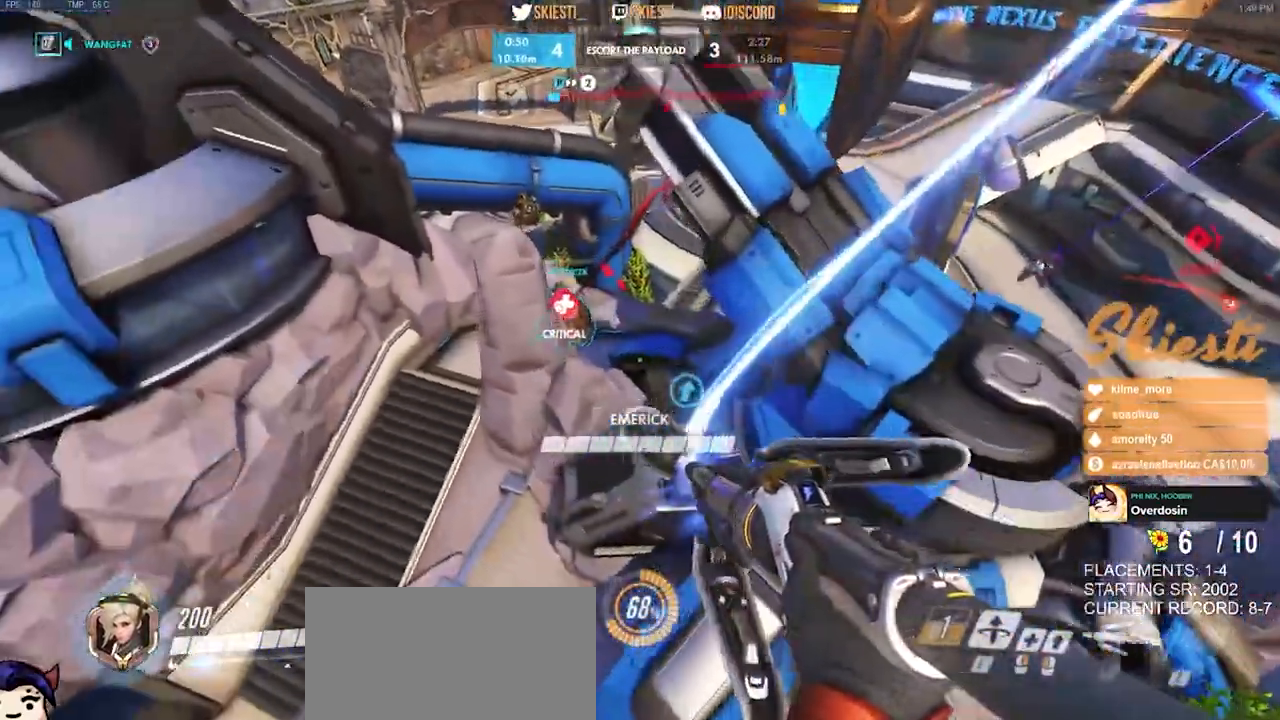
{"keys": ["d", "s"], "mouse": ["left"], "events": [[150, "w", "down"], [200, "a", "up"], [200, "d", "down"], [233, "w", "up"], [433, "s", "down"]]}
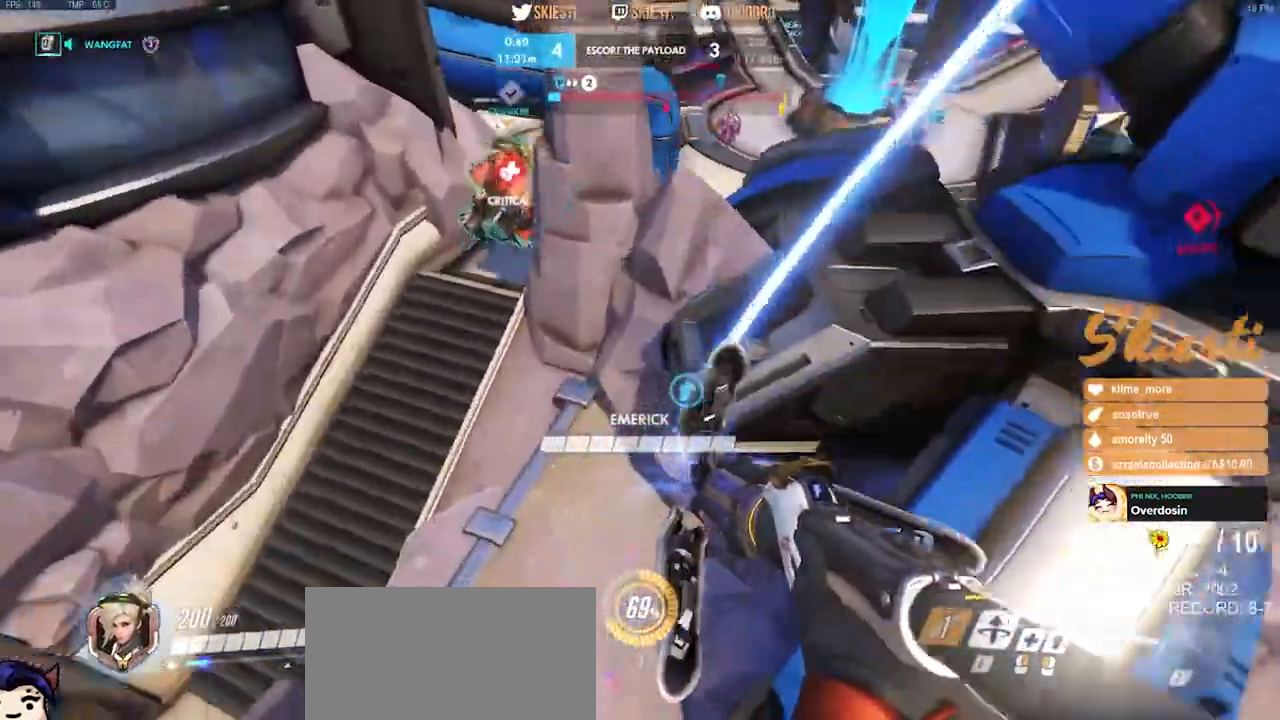
{"keys": ["d", "space"], "mouse": ["right"], "events": [[17, "a", "down"], [17, "space", "down"], [67, "d", "up"], [233, "mouse_left", "up"], [267, "mouse_right", "down"], [450, "a", "up"], [450, "d", "down"], [450, "s", "up"]]}
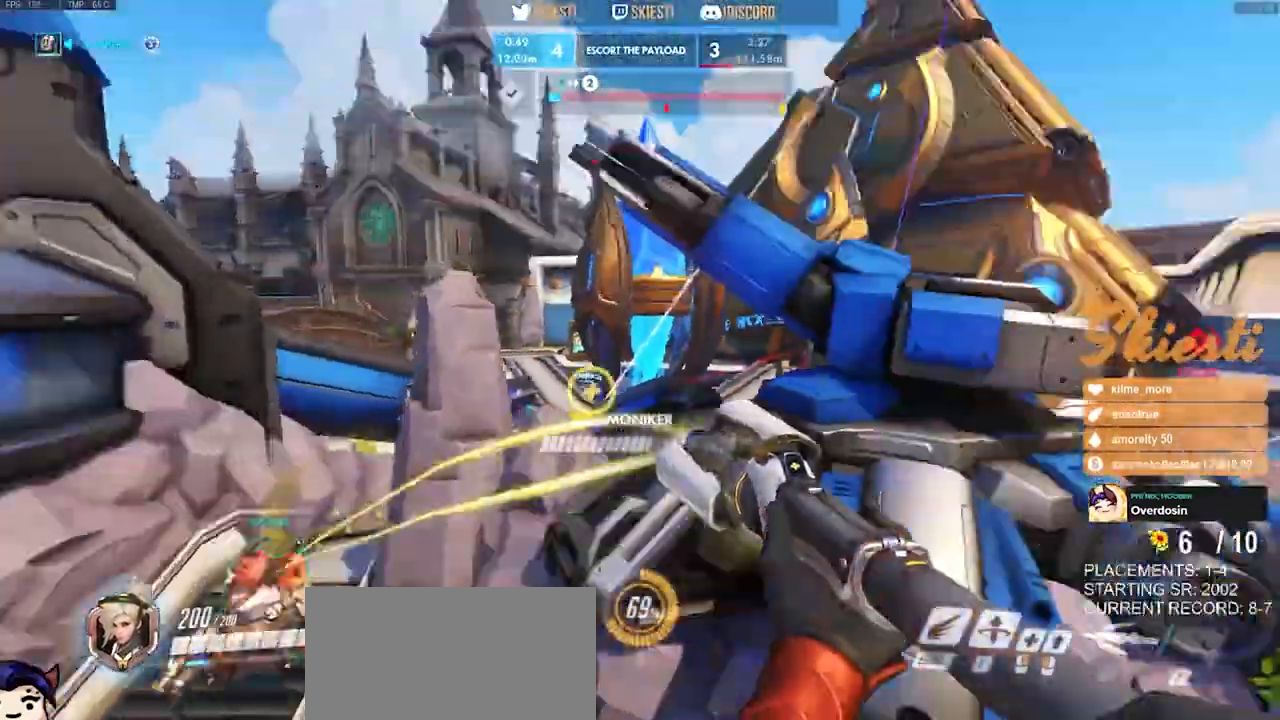
{"keys": ["a", "space", "w"], "mouse": ["right"], "events": [[150, "w", "down"], [350, "a", "down"], [433, "d", "up"]]}
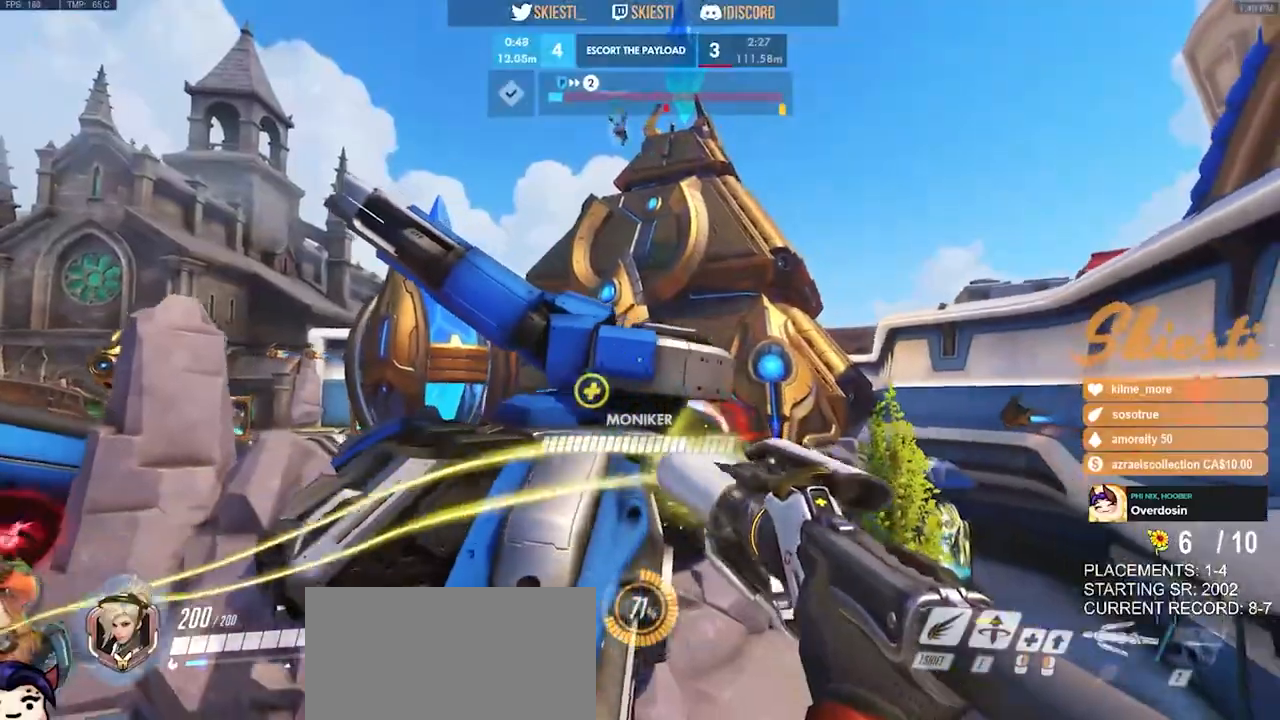
{"keys": ["d", "shift"], "mouse": ["right"], "events": [[100, "shift", "down"], [400, "space", "up"], [433, "w", "up"], [450, "a", "up"], [467, "d", "down"]]}
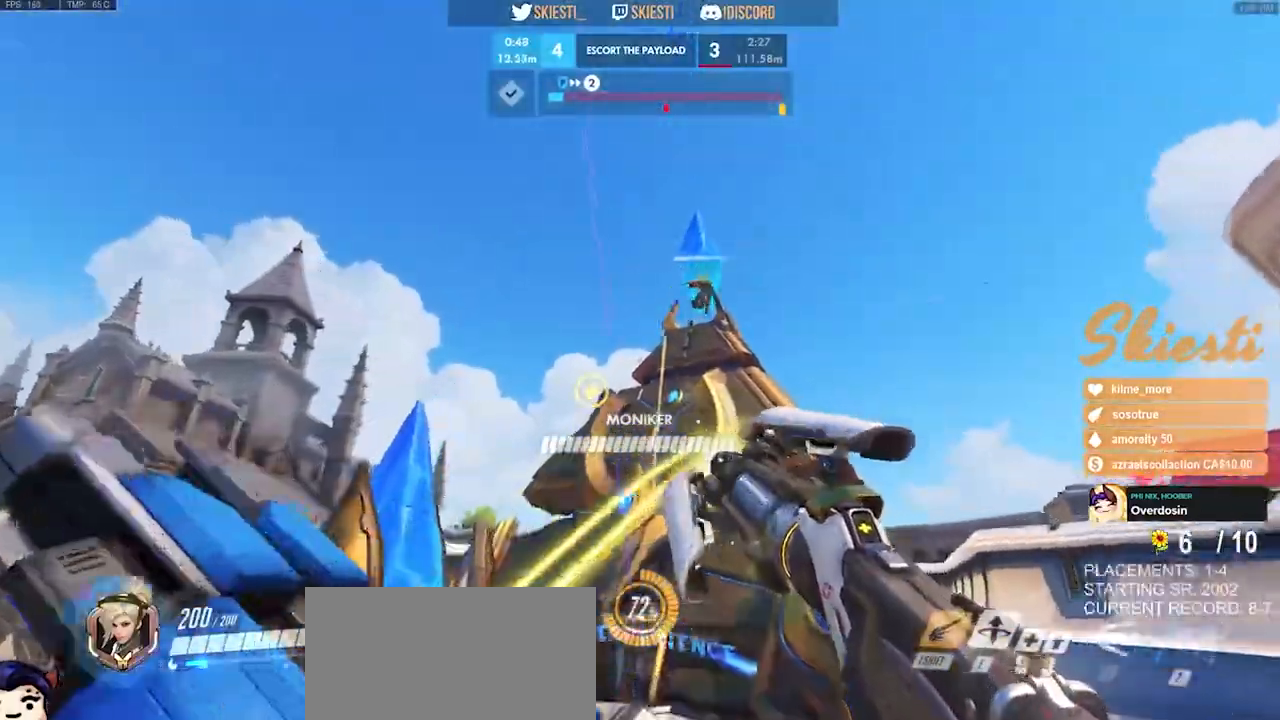
{"keys": ["d"], "mouse": ["right"]}
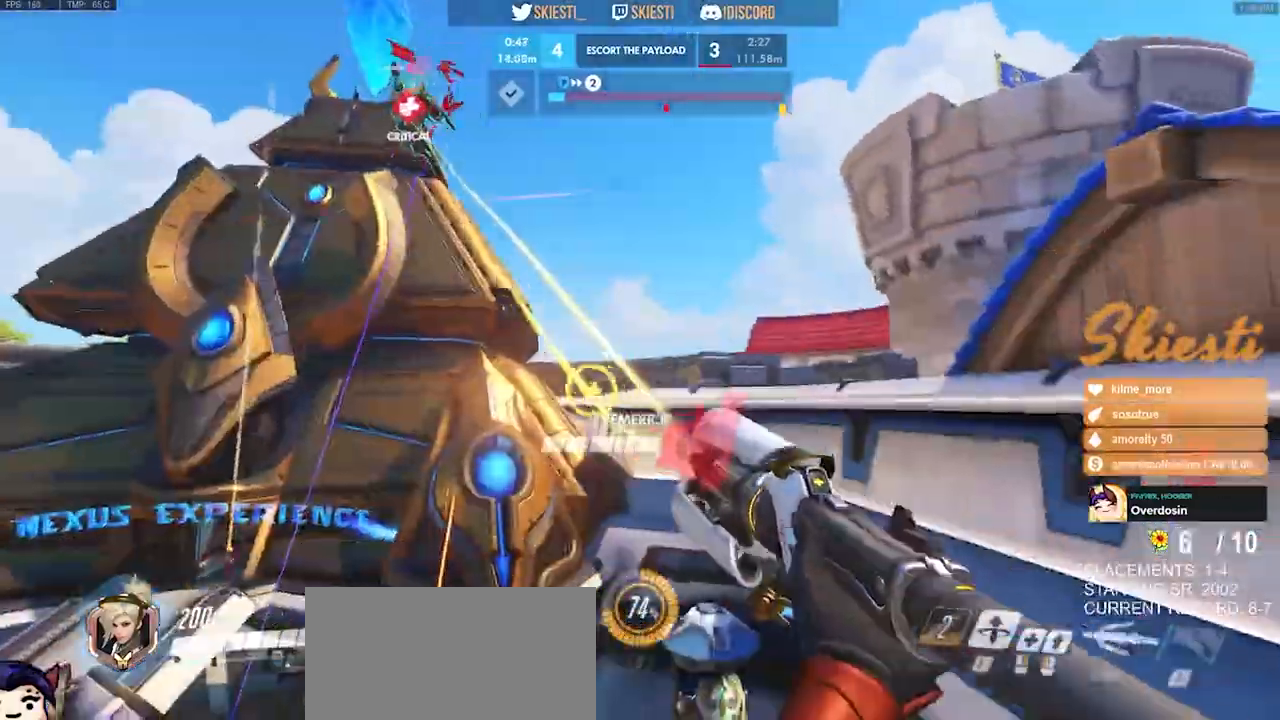
{"keys": ["d"], "mouse": ["right"], "events": [[17, "w", "down"], [333, "w", "up"]]}
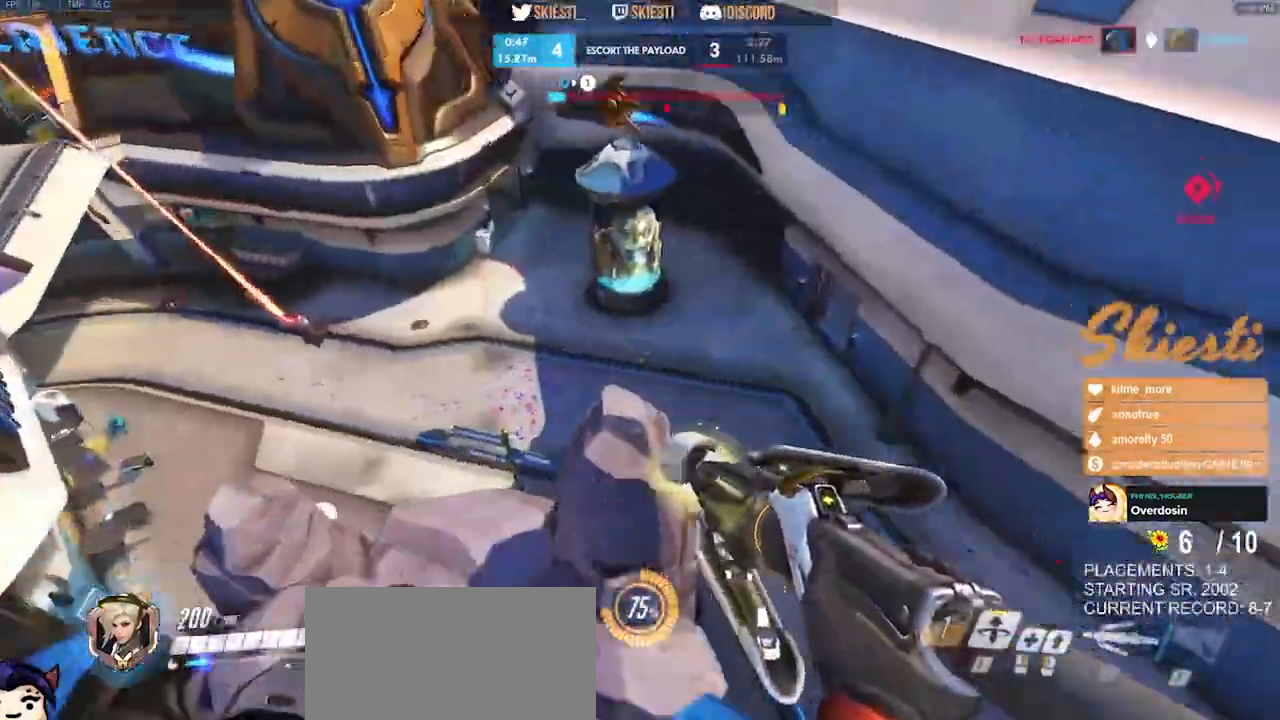
{"keys": ["d", "w"], "mouse": ["right"], "events": [[317, "mouse_left", "down"], [367, "mouse_left", "up"], [383, "w", "down"]]}
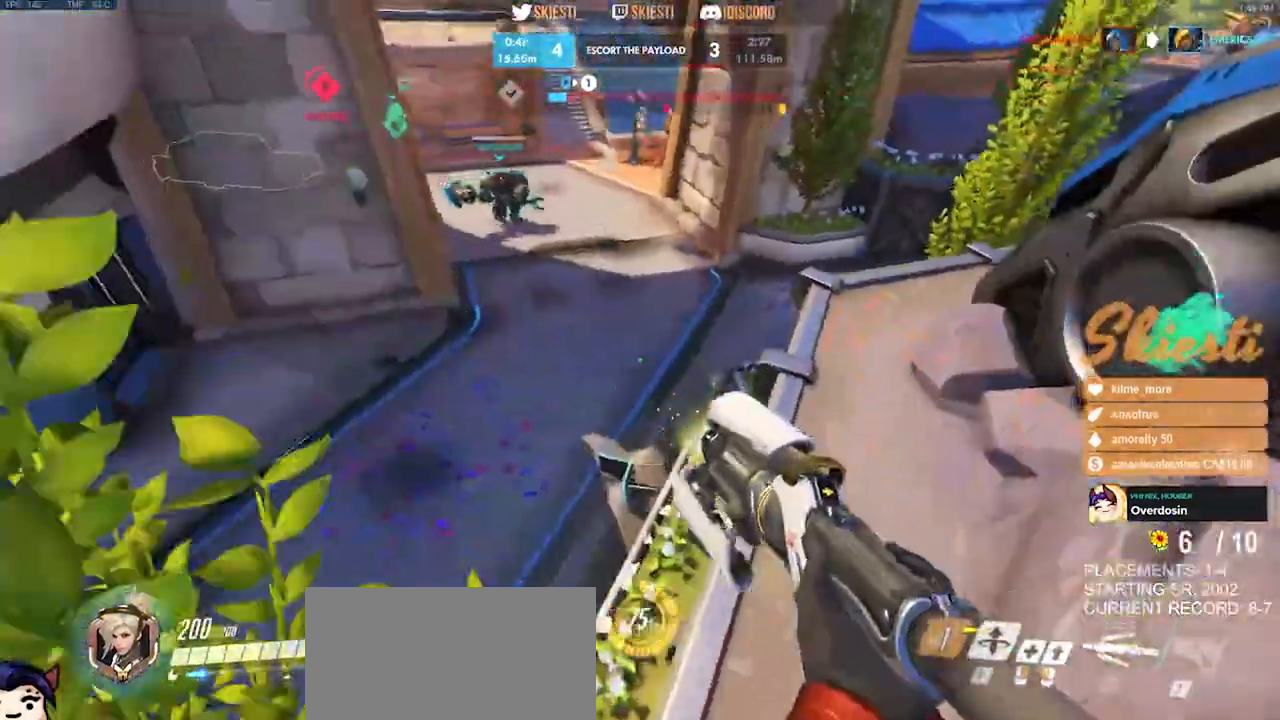
{"keys": ["d", "shift", "space", "w"], "mouse": ["left", "right"], "events": [[17, "mouse_left", "down"], [233, "space", "down"], [417, "shift", "down"]]}
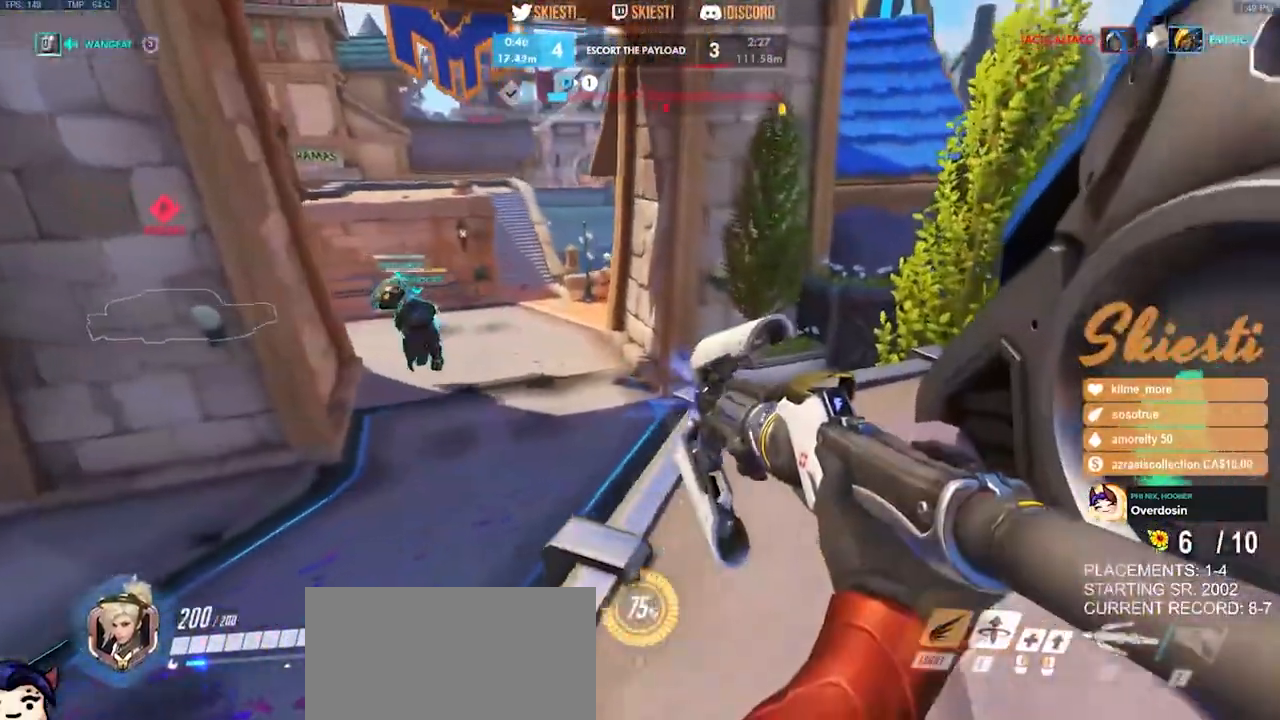
{"keys": ["d", "shift", "w"], "mouse": ["left"], "events": [[83, "space", "up"], [150, "mouse_right", "up"]]}
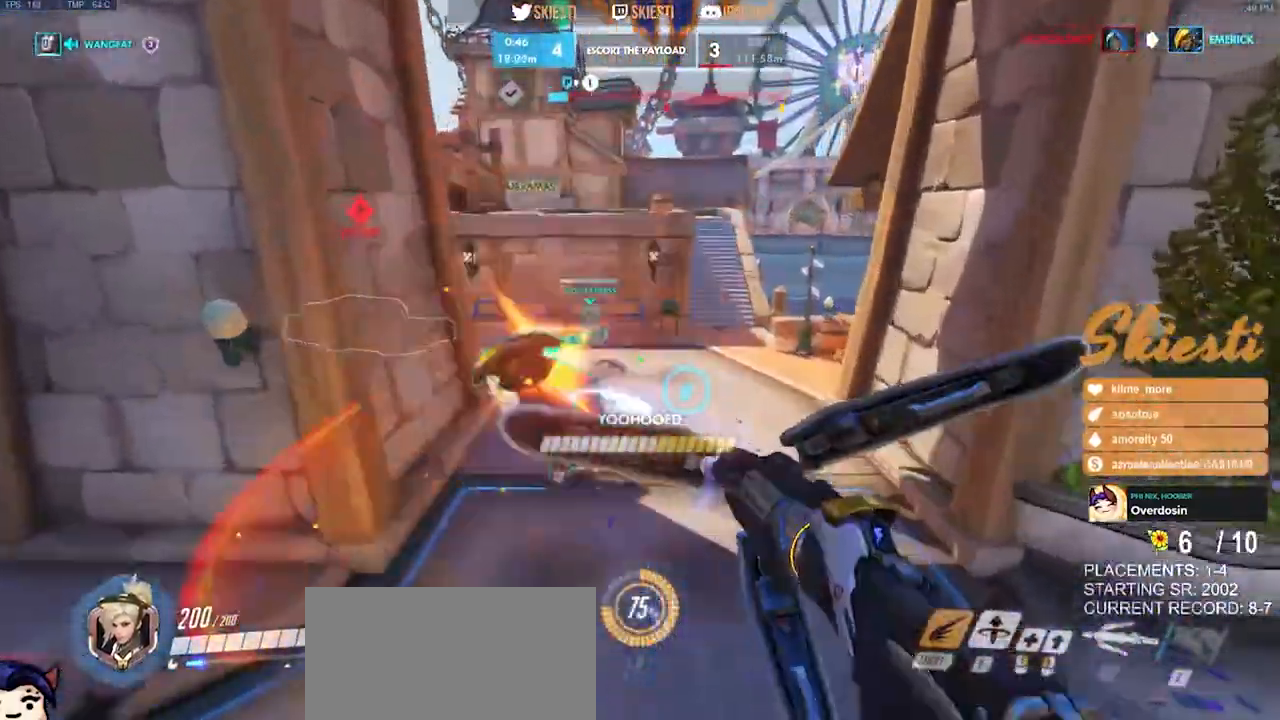
{"keys": ["a", "d", "shift", "space", "w"], "mouse": ["left"], "events": [[117, "space", "down"], [300, "a", "down"]]}
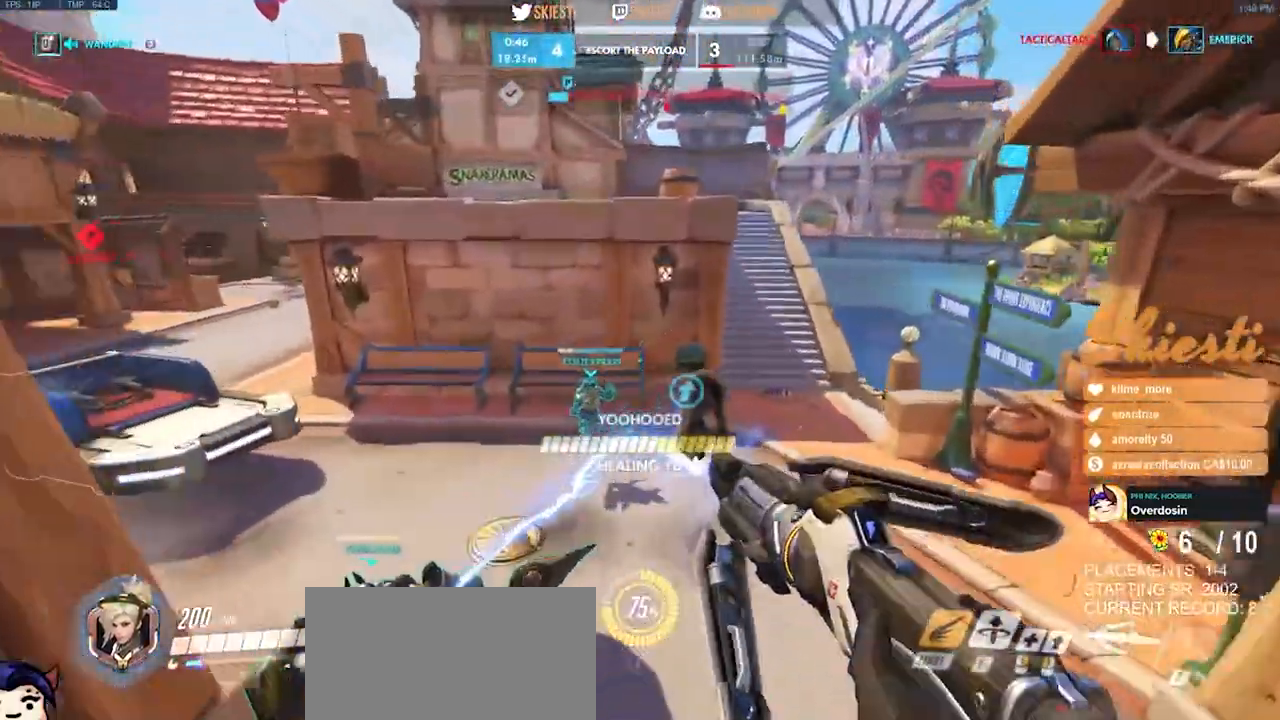
{"keys": ["d", "w"], "mouse": ["left"], "events": [[33, "d", "up"], [50, "mouse_left", "up"], [117, "mouse_left", "down"], [183, "w", "up"], [317, "w", "down"], [333, "shift", "up"], [417, "a", "up"], [483, "d", "down"], [483, "space", "up"]]}
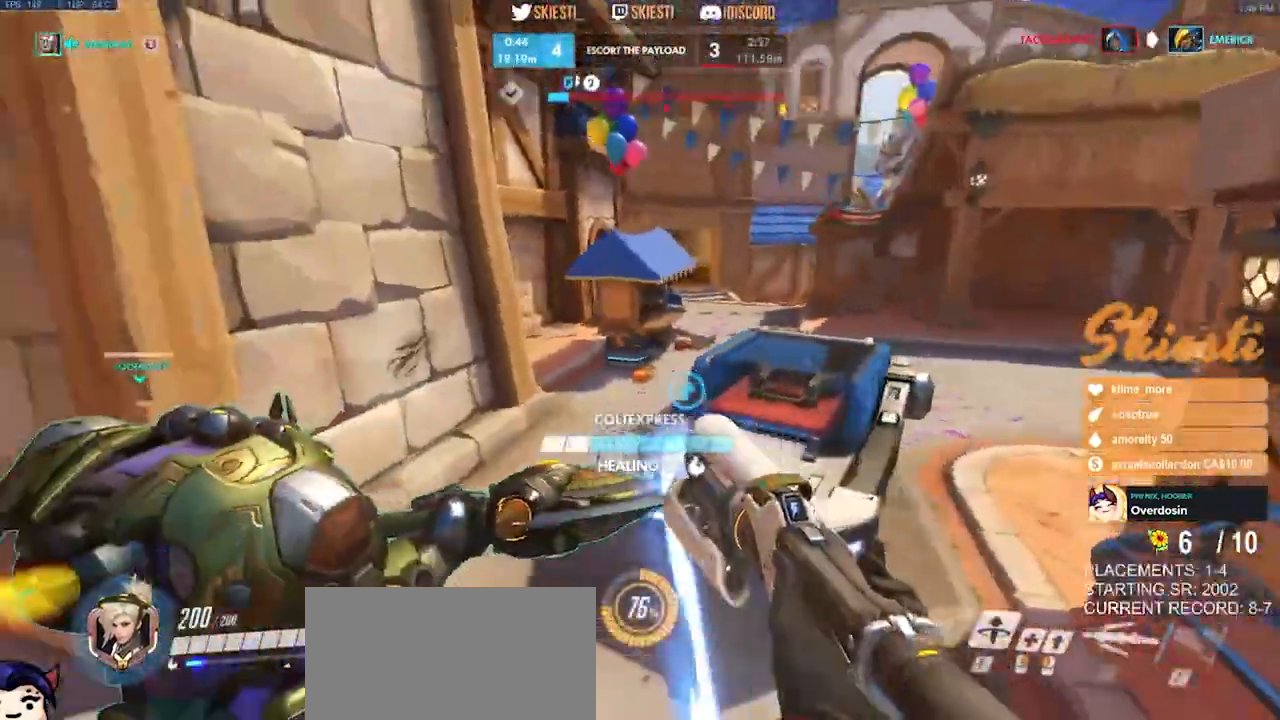
{"keys": ["d", "space"], "mouse": ["left"], "events": [[483, "w", "up"], [500, "space", "down"]]}
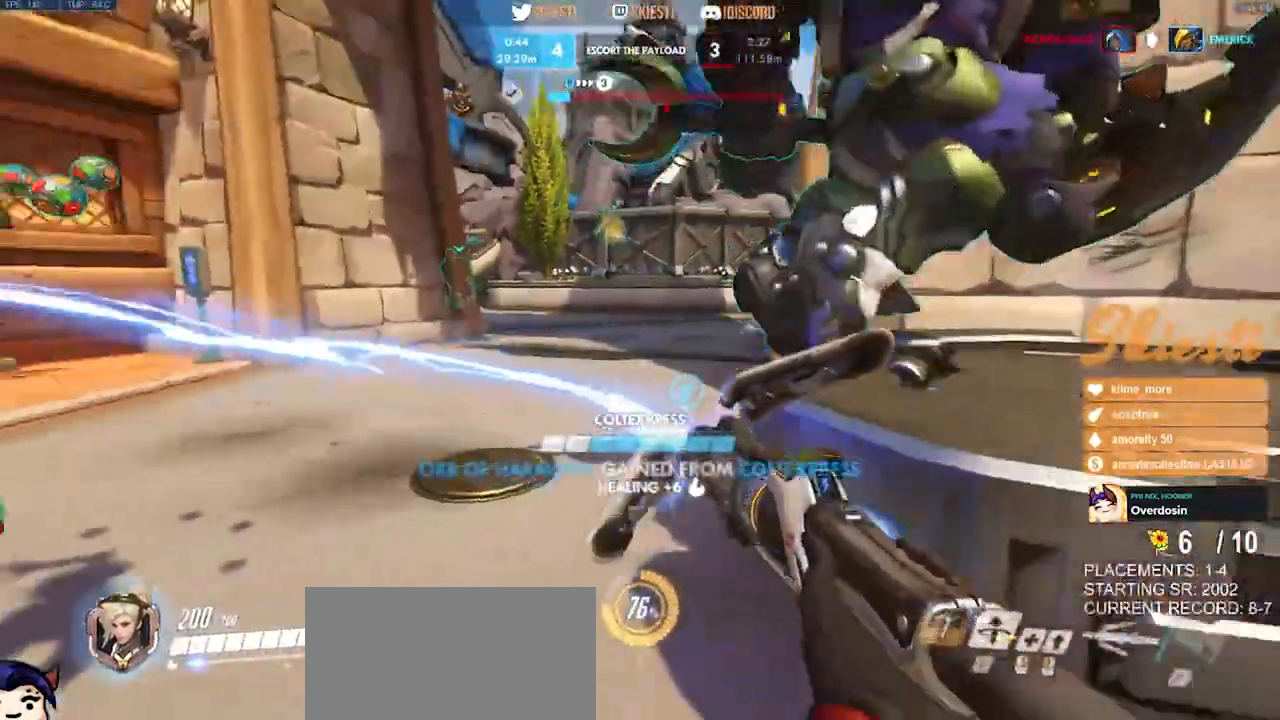
{"keys": ["d", "space"], "mouse": ["left"], "events": [[150, "space", "up"], [500, "space", "down"]]}
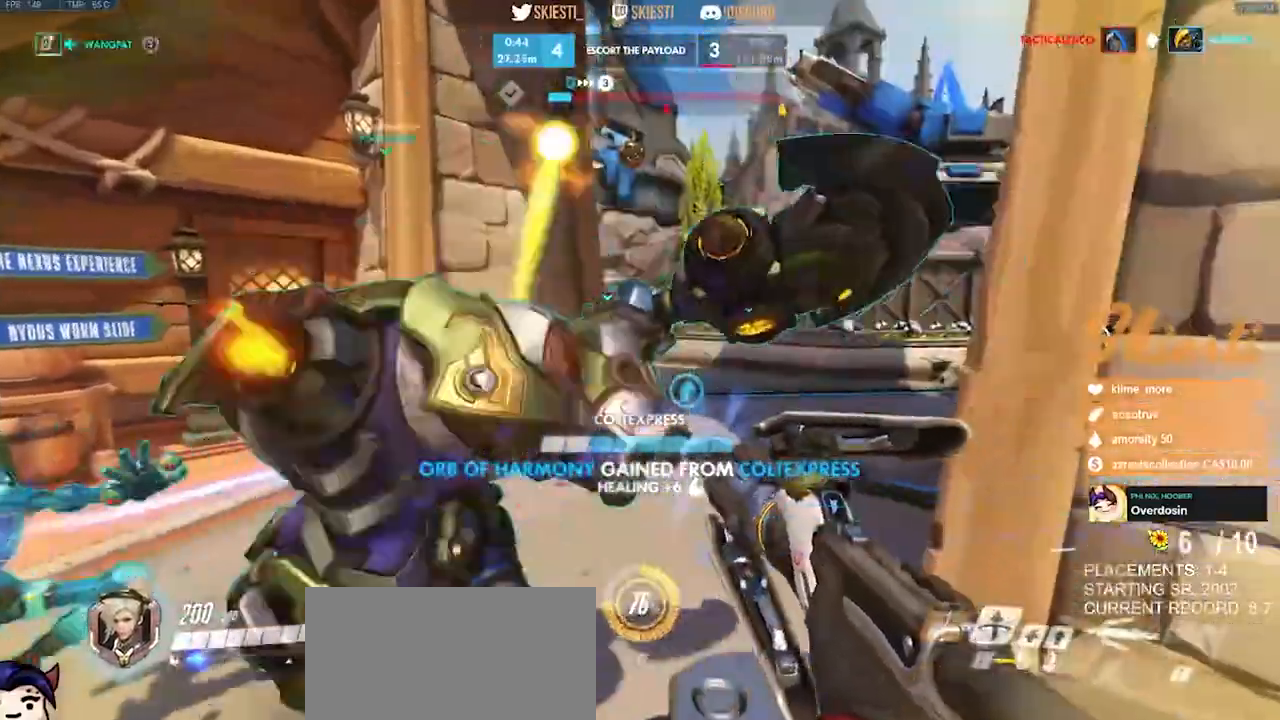
{"keys": ["a", "d", "s"], "mouse": ["left"], "events": [[33, "s", "down"], [217, "space", "up"], [417, "a", "down"]]}
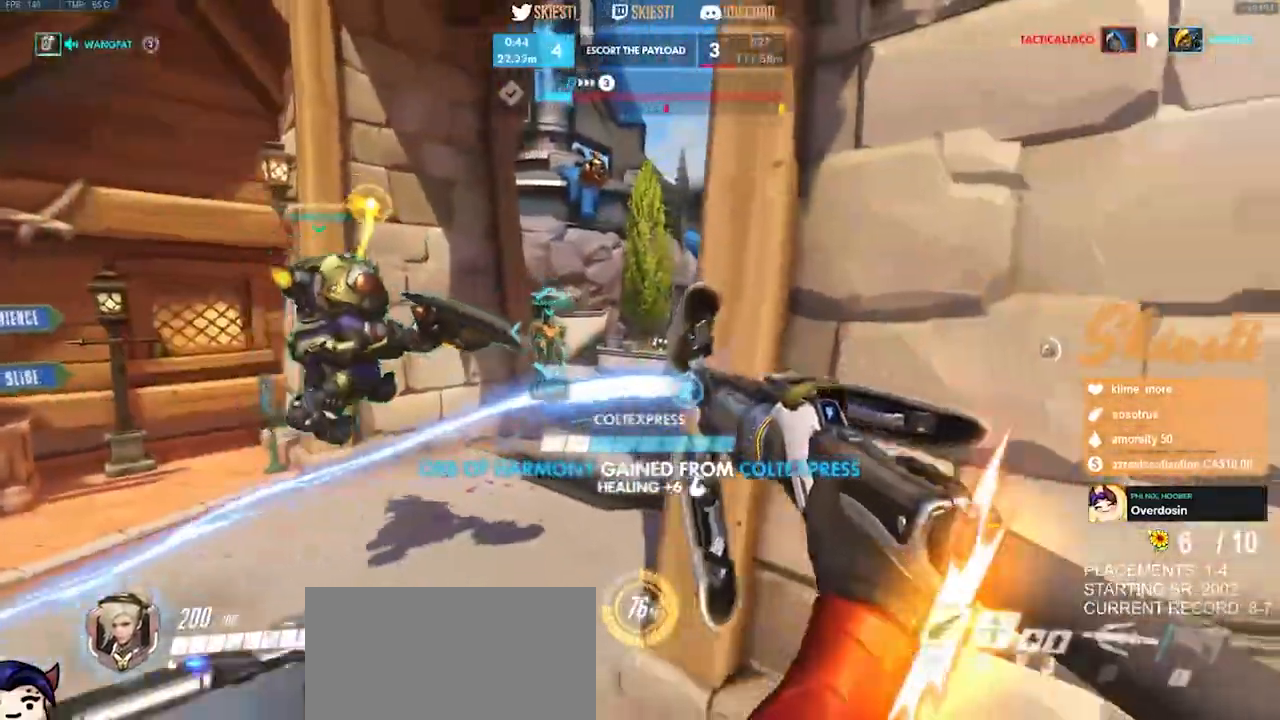
{"keys": ["a", "w"], "mouse": ["left"], "events": [[150, "d", "up"], [250, "s", "up"], [417, "w", "down"]]}
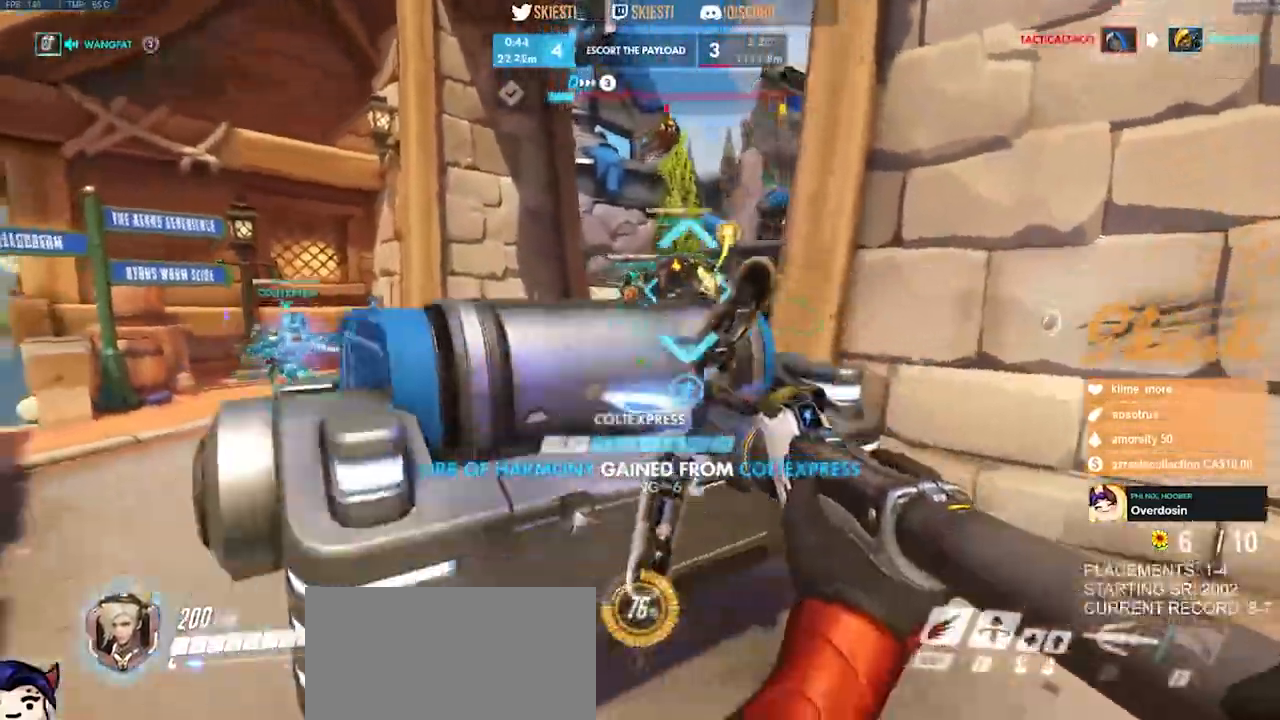
{"keys": ["a", "w"], "mouse": ["left"], "events": [[33, "a", "up"], [200, "d", "down"], [217, "space", "down"], [400, "d", "up"], [417, "space", "up"], [500, "a", "down"]]}
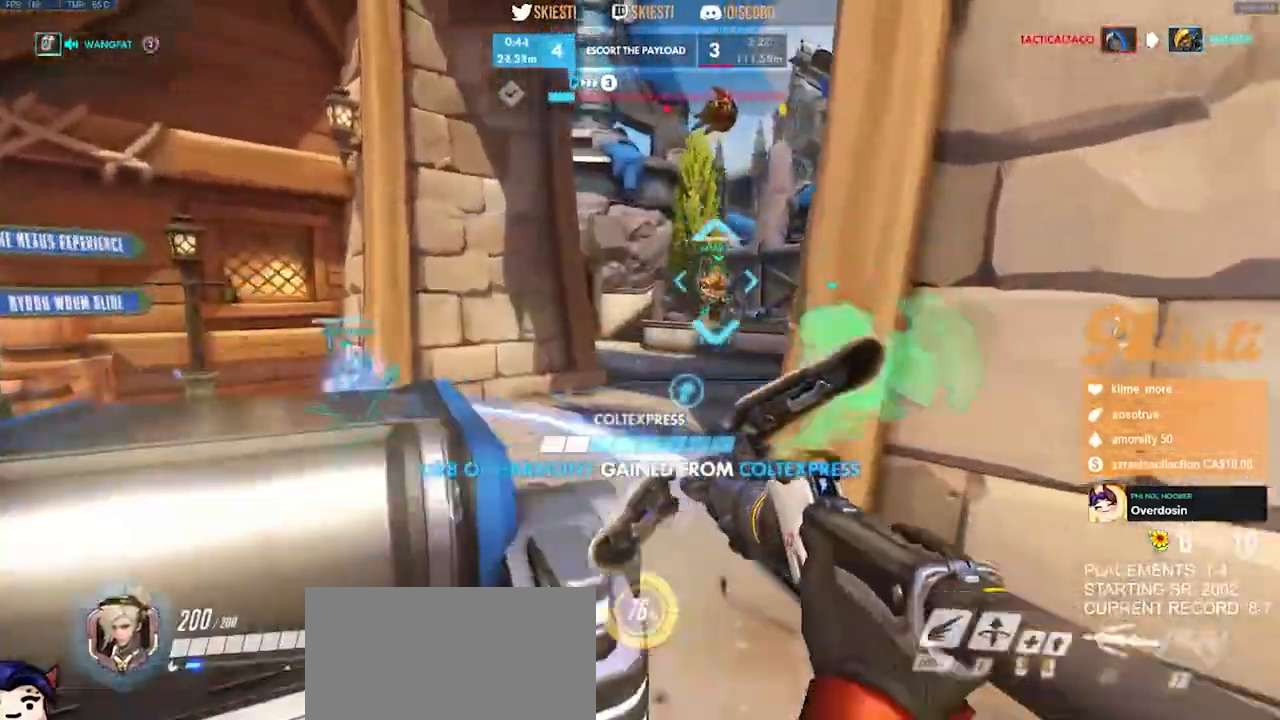
{"keys": ["d", "w"], "mouse": ["left", "mb4"], "events": [[250, "w", "up"], [267, "mouse_mb4", "down"], [483, "a", "up"], [483, "d", "down"], [483, "w", "down"]]}
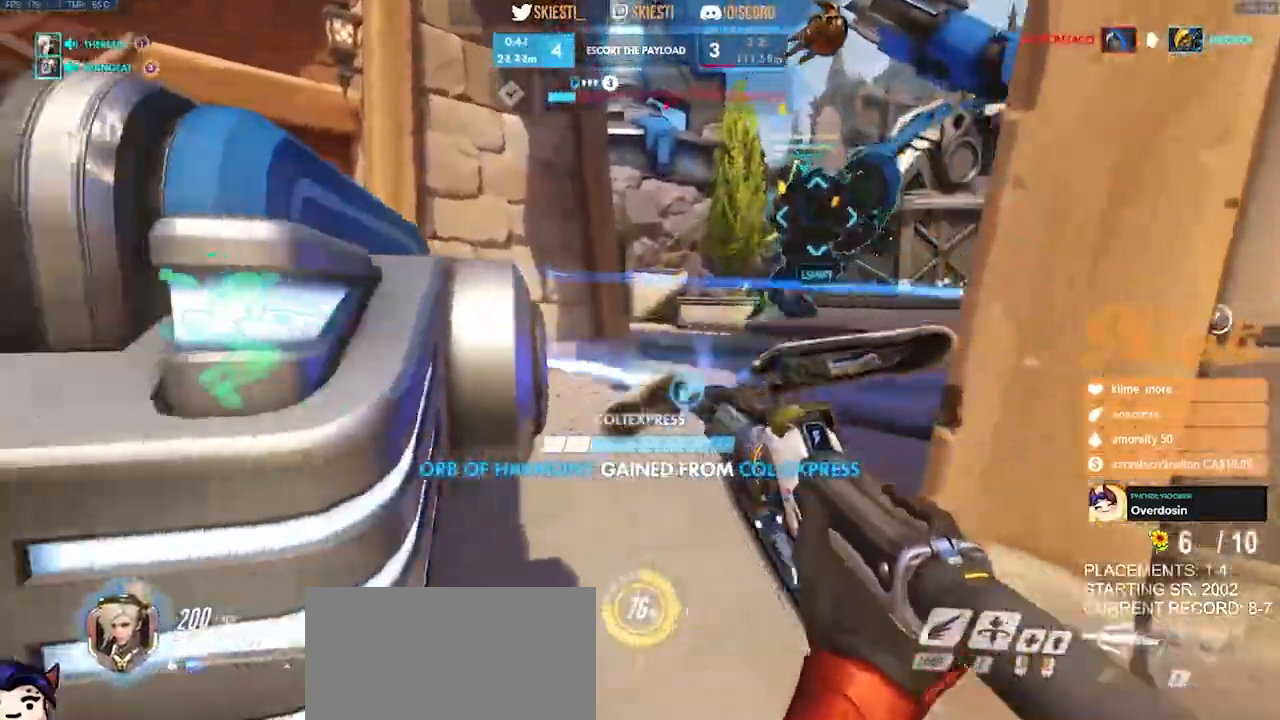
{"keys": ["a"], "mouse": ["left", "mb4"], "events": [[200, "d", "up"], [333, "a", "down"], [383, "w", "up"]]}
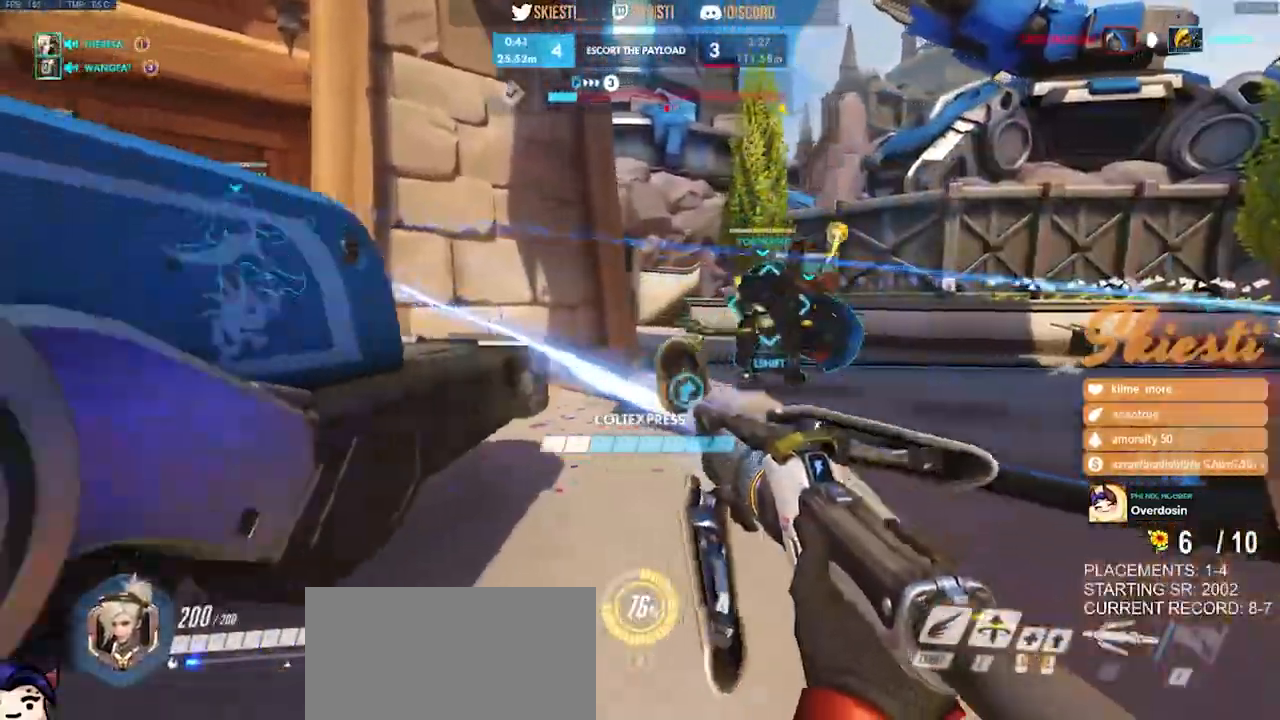
{"keys": ["s"], "mouse": ["left"], "events": [[33, "s", "down"], [67, "a", "up"], [83, "d", "down"], [100, "space", "down"], [117, "mouse_mb4", "up"], [133, "mouse_left", "up"], [217, "mouse_left", "down"], [300, "space", "up"], [433, "d", "up"]]}